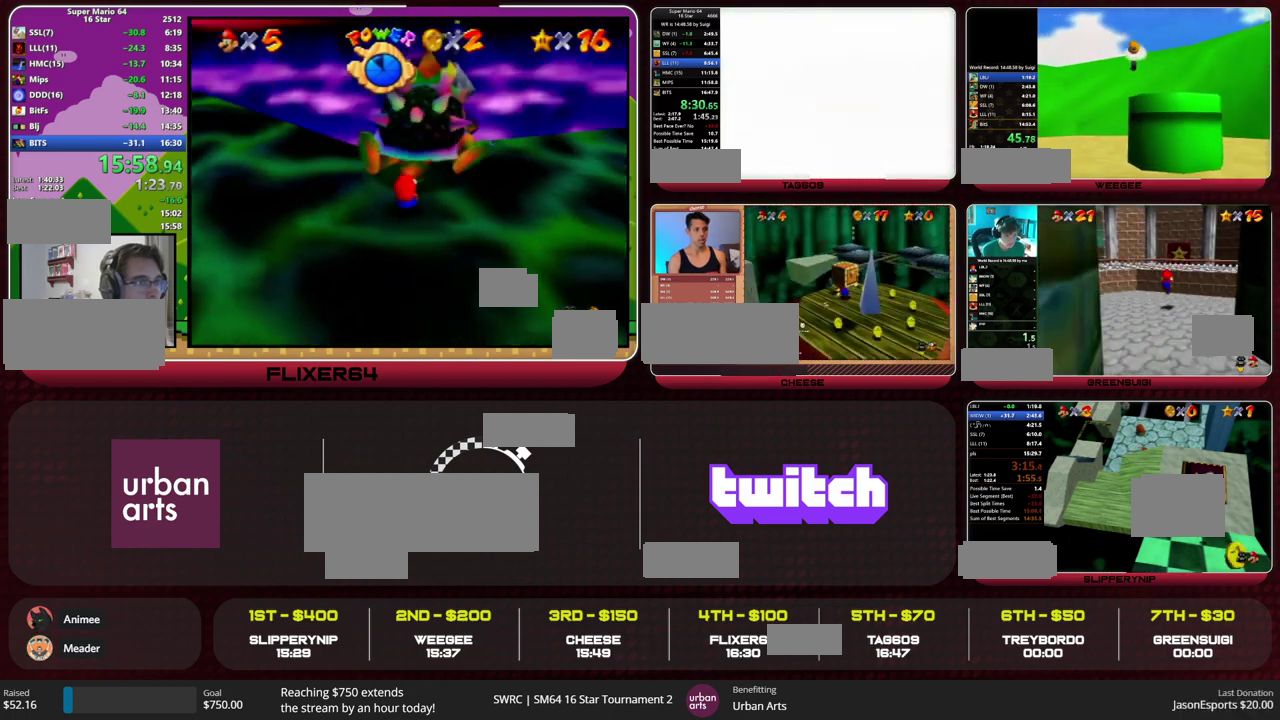
Gameplay with a controller (Nintendo layout); each line is a JSON object with the inputs held at the frame after it. "events" lists button and stick changes between this image and that frame as [ms after this image, input, new state], when the widget could be followed in between. This overlay highlights the sticks when they move; stick clicks (L3) are not distinguishable. Not read: L1 L3 R1 R3 START.
{"buttons": [], "left_stick": "up", "events": [[333, "left_stick", "up"]]}
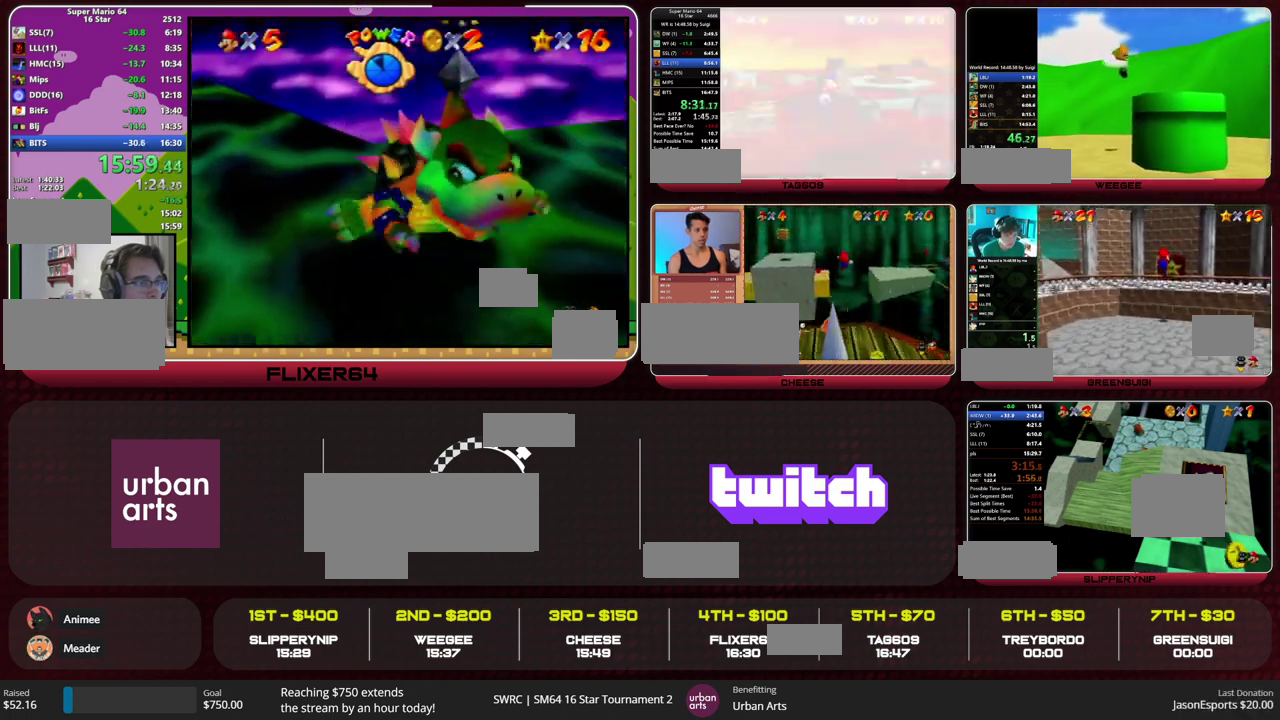
{"buttons": [], "left_stick": "up", "events": [[33, "C_DOWN", "down"], [133, "C_DOWN", "up"]]}
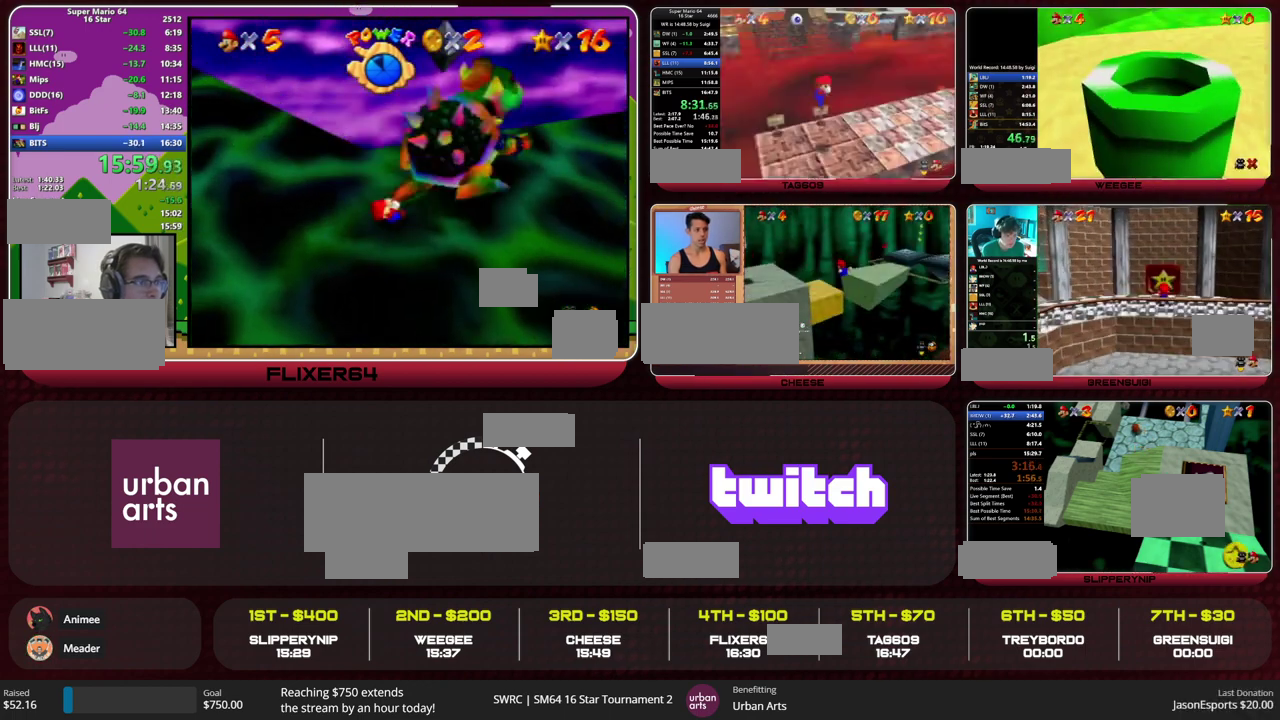
{"buttons": [], "left_stick": "up", "events": []}
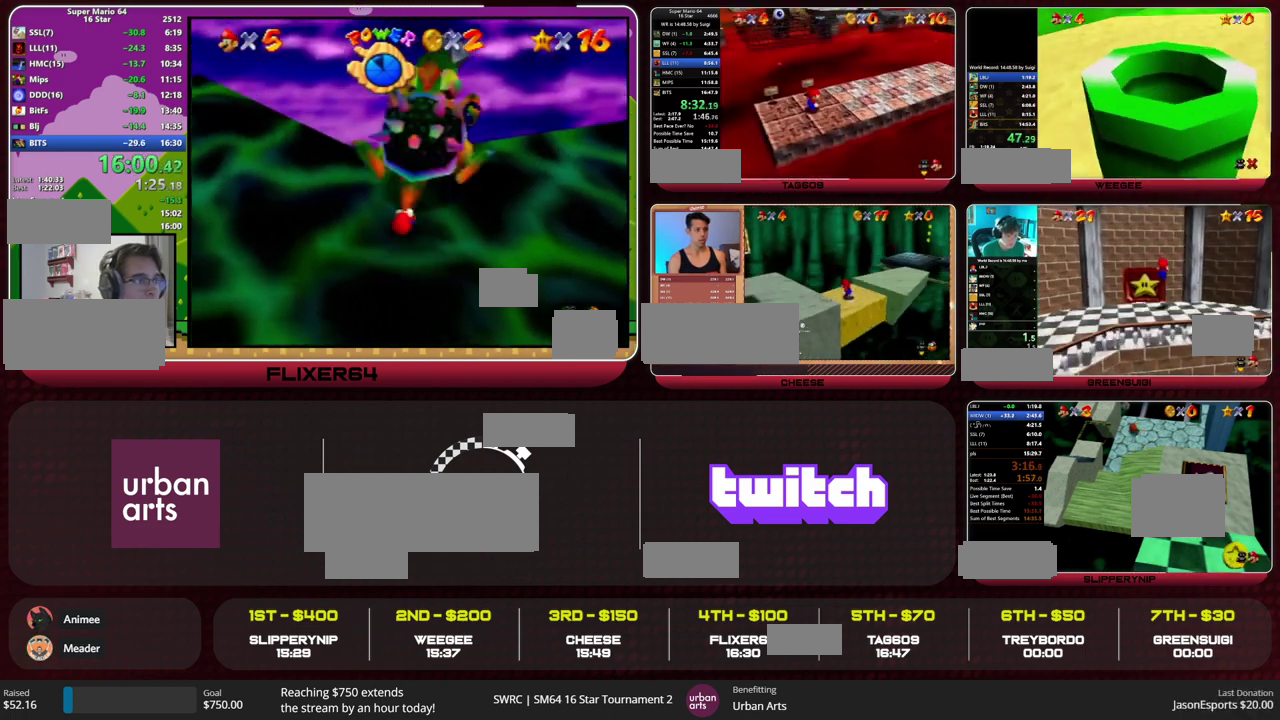
{"buttons": ["Z"], "left_stick": "up", "events": [[267, "Z", "down"], [367, "A", "down"], [467, "A", "up"]]}
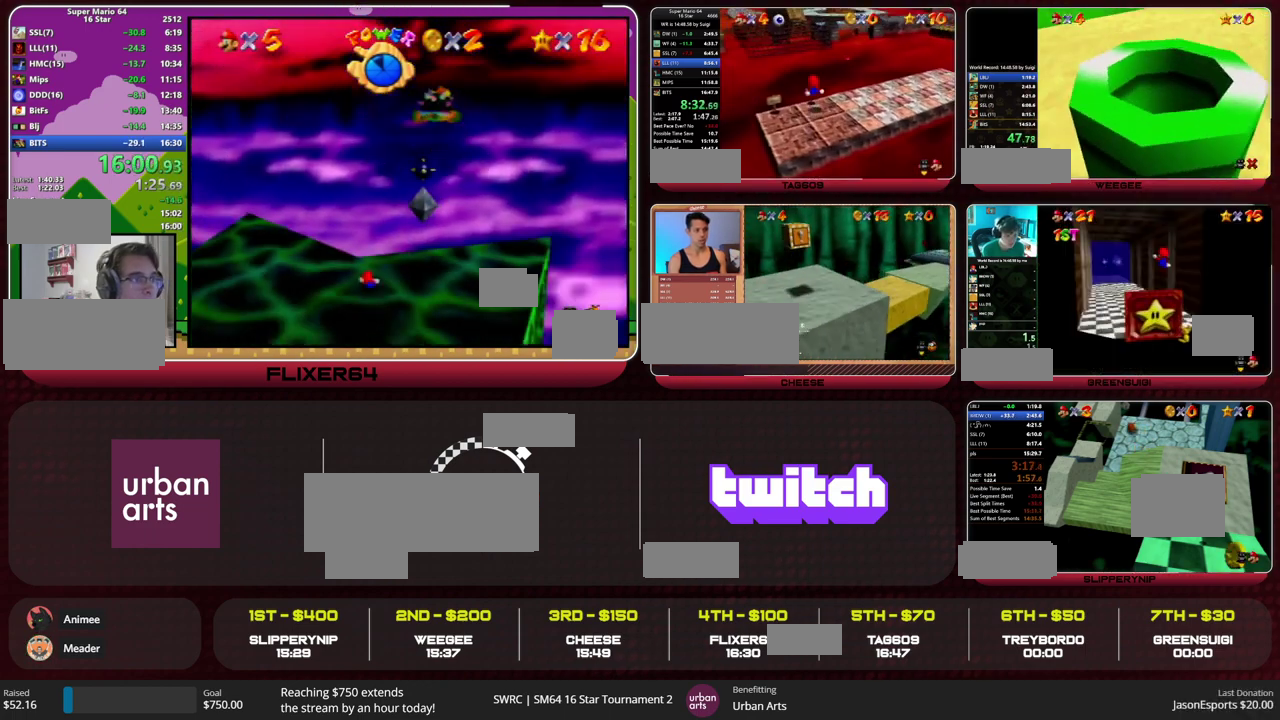
{"buttons": [], "left_stick": "up", "events": [[67, "Z", "up"]]}
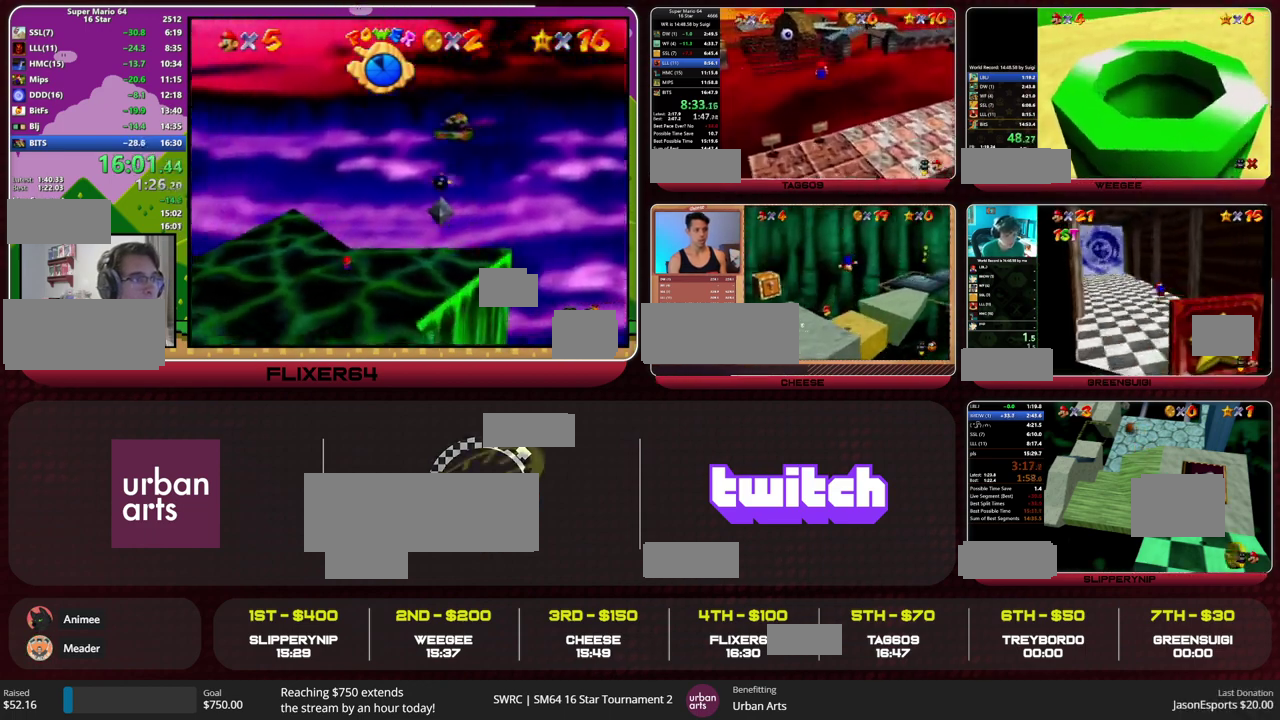
{"buttons": [], "left_stick": "up", "events": []}
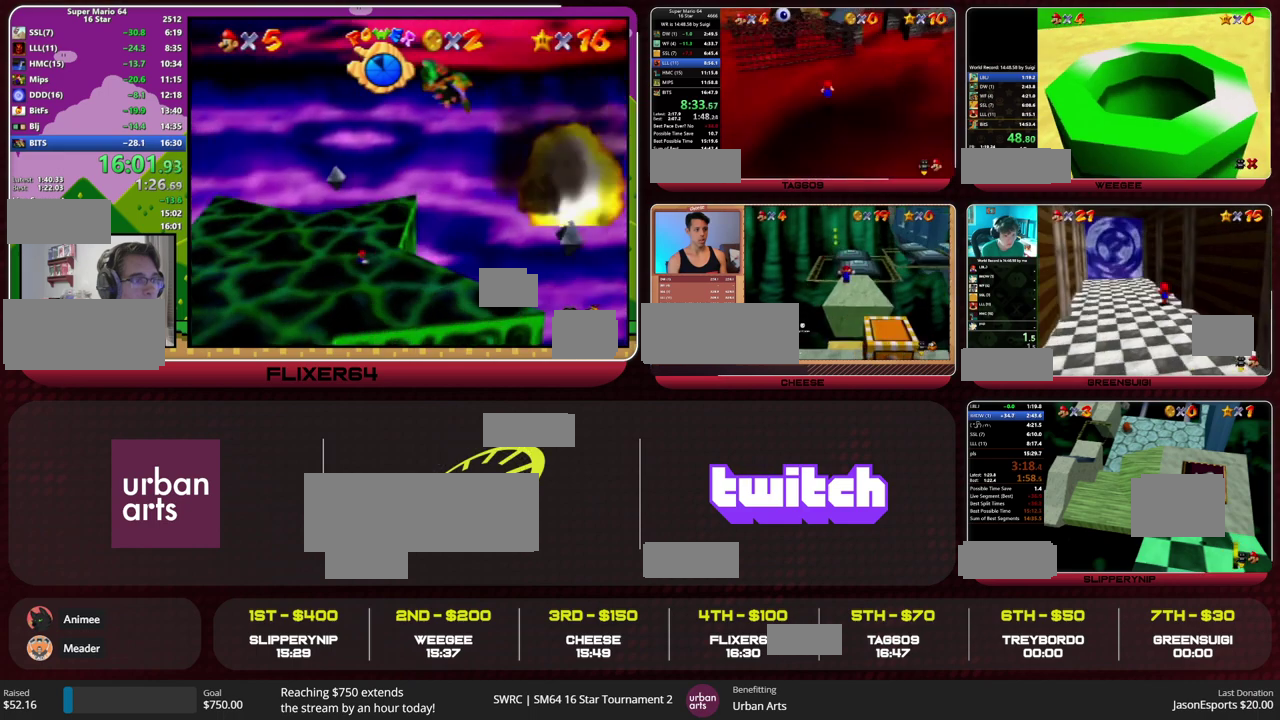
{"buttons": [], "left_stick": "up", "events": []}
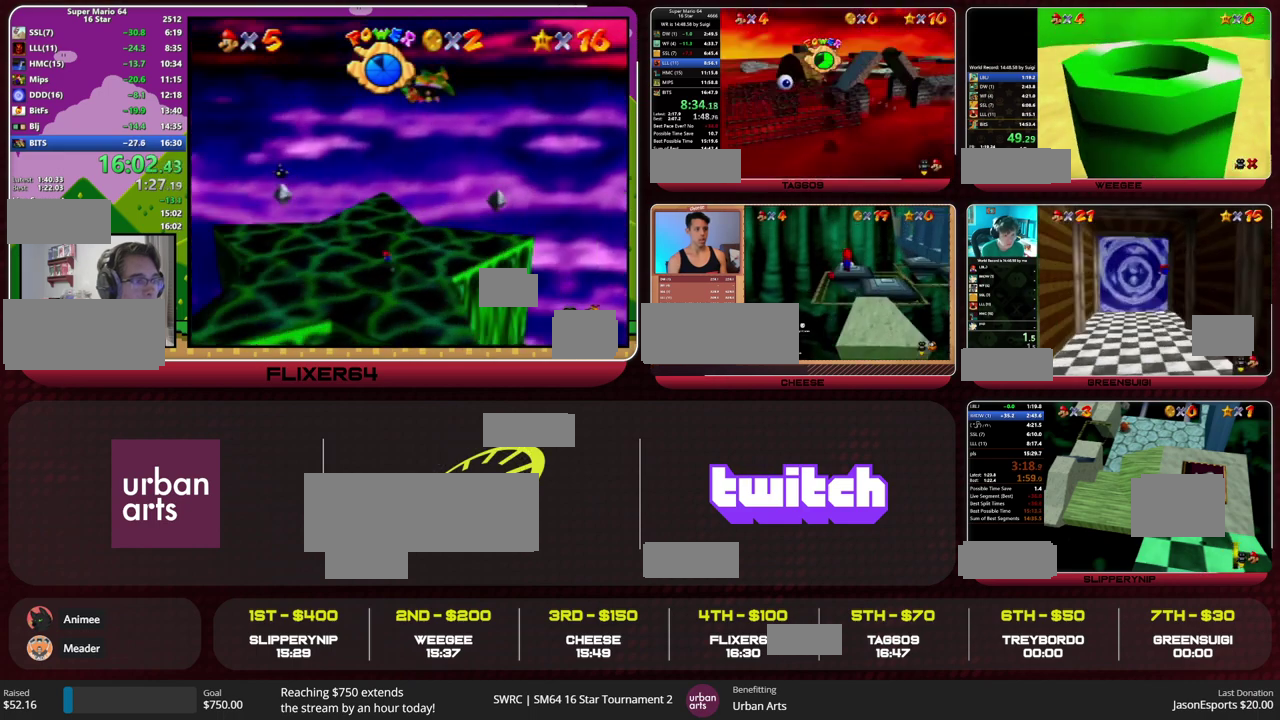
{"buttons": [], "left_stick": "up", "events": []}
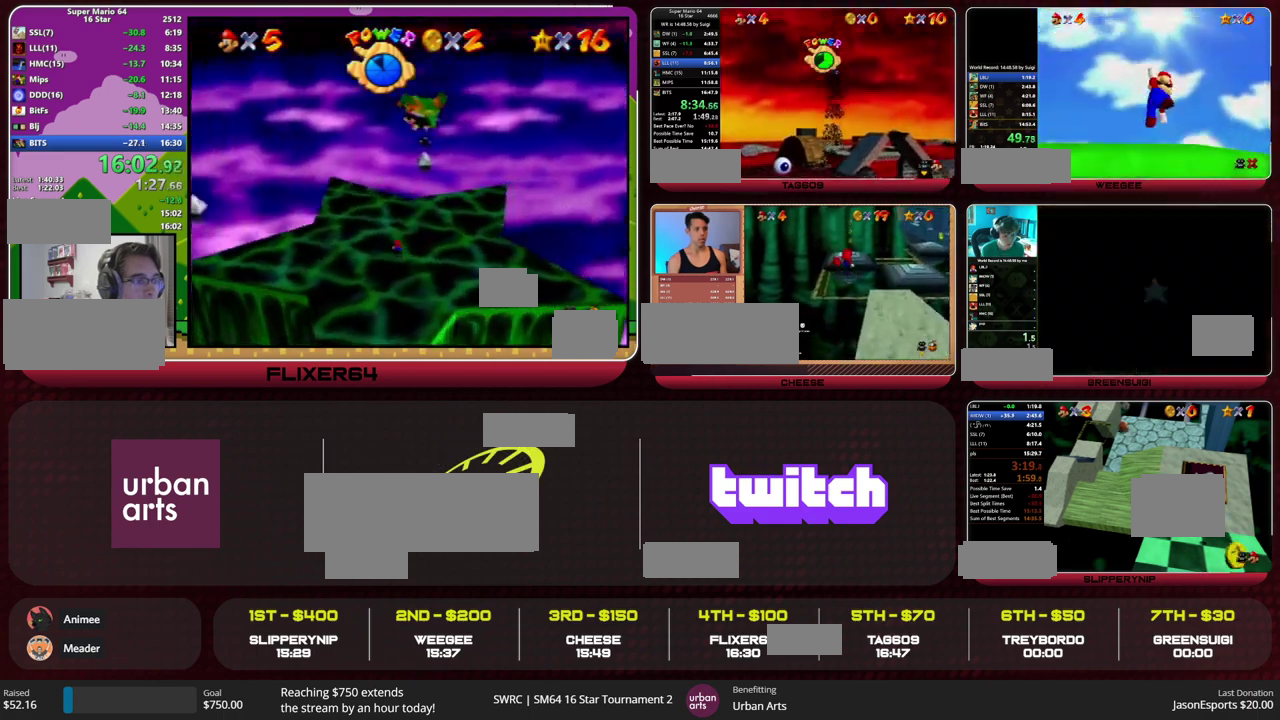
{"buttons": [], "left_stick": "up", "events": []}
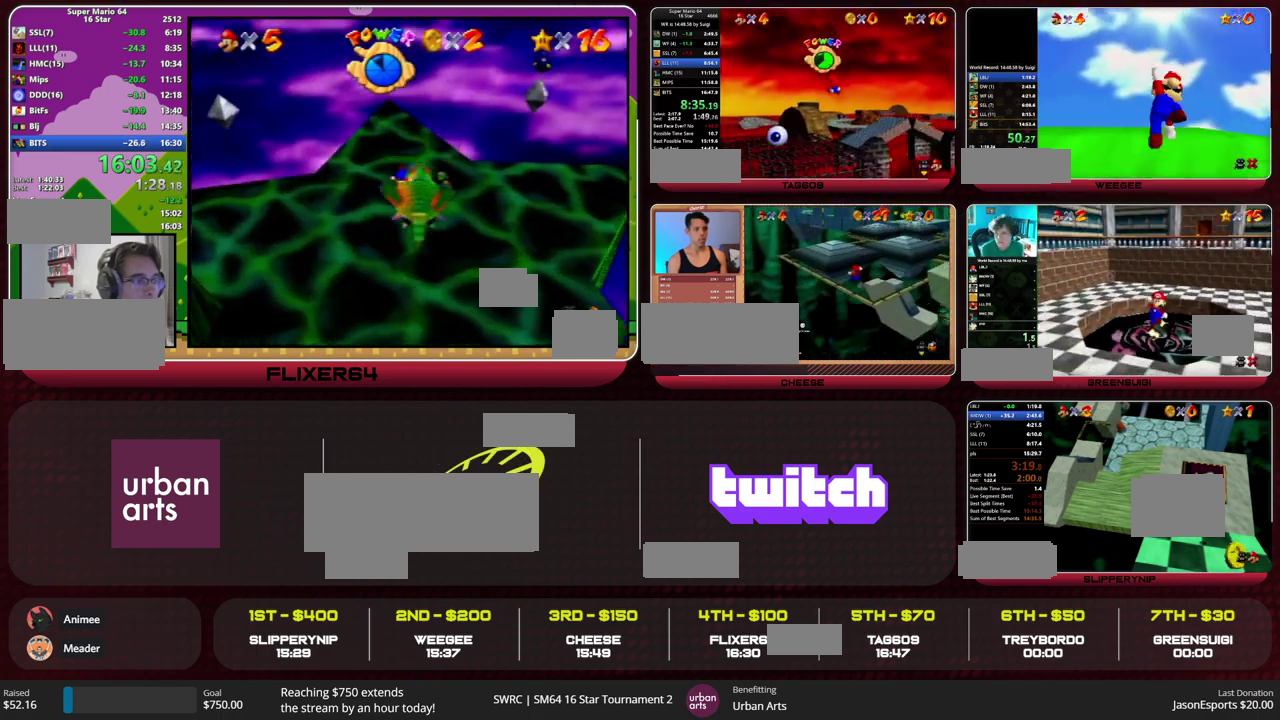
{"buttons": [], "left_stick": "up", "events": []}
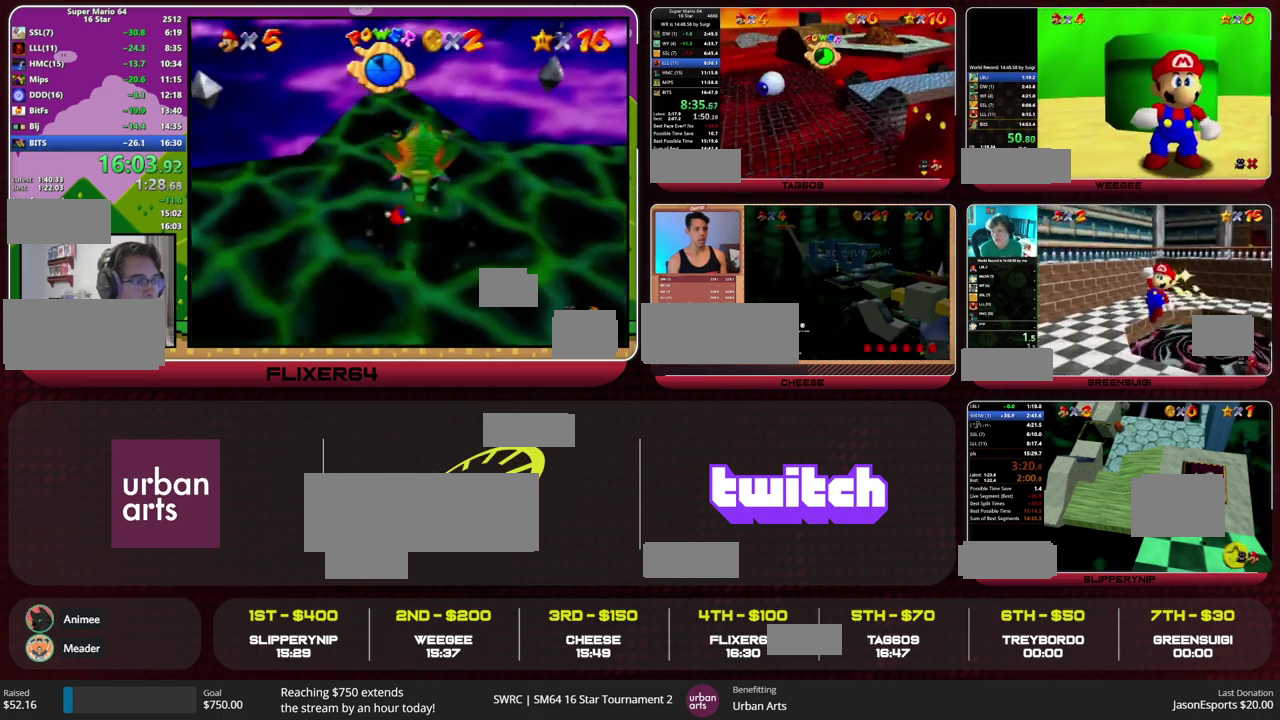
{"buttons": [], "left_stick": "up", "events": []}
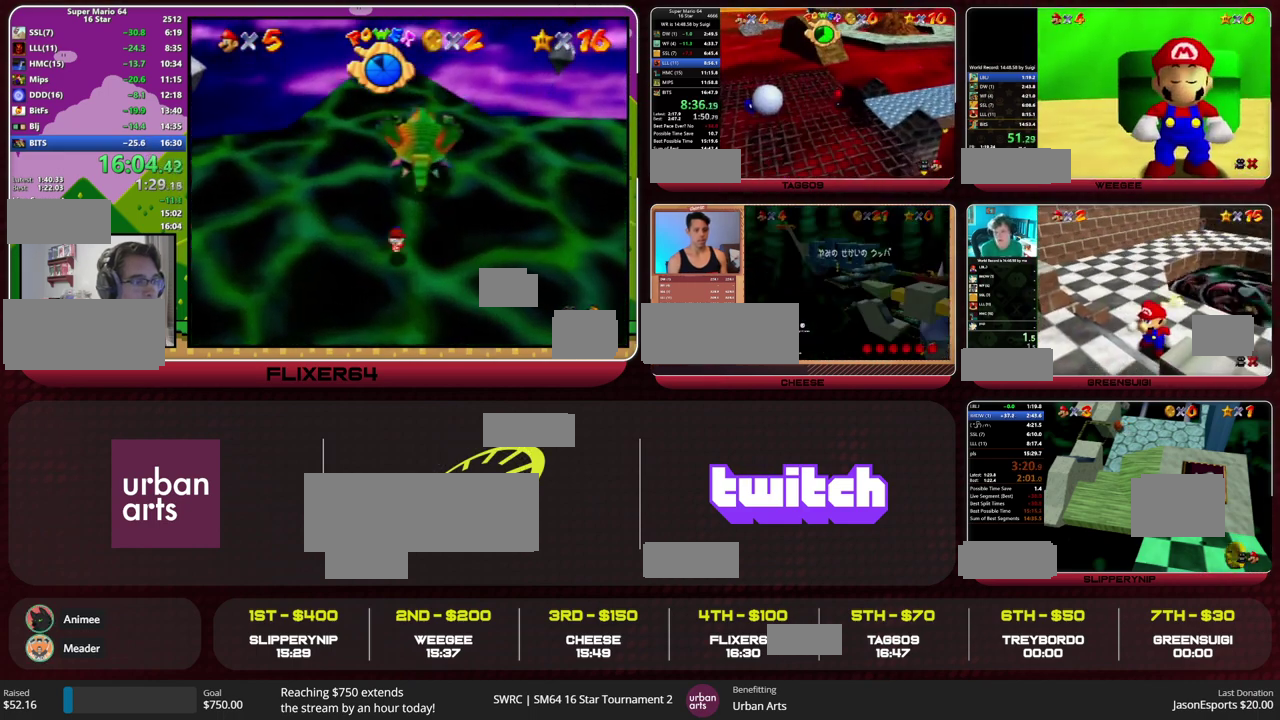
{"buttons": ["Z"], "left_stick": "up", "events": [[267, "Z", "down"], [333, "A", "down"], [400, "A", "up"]]}
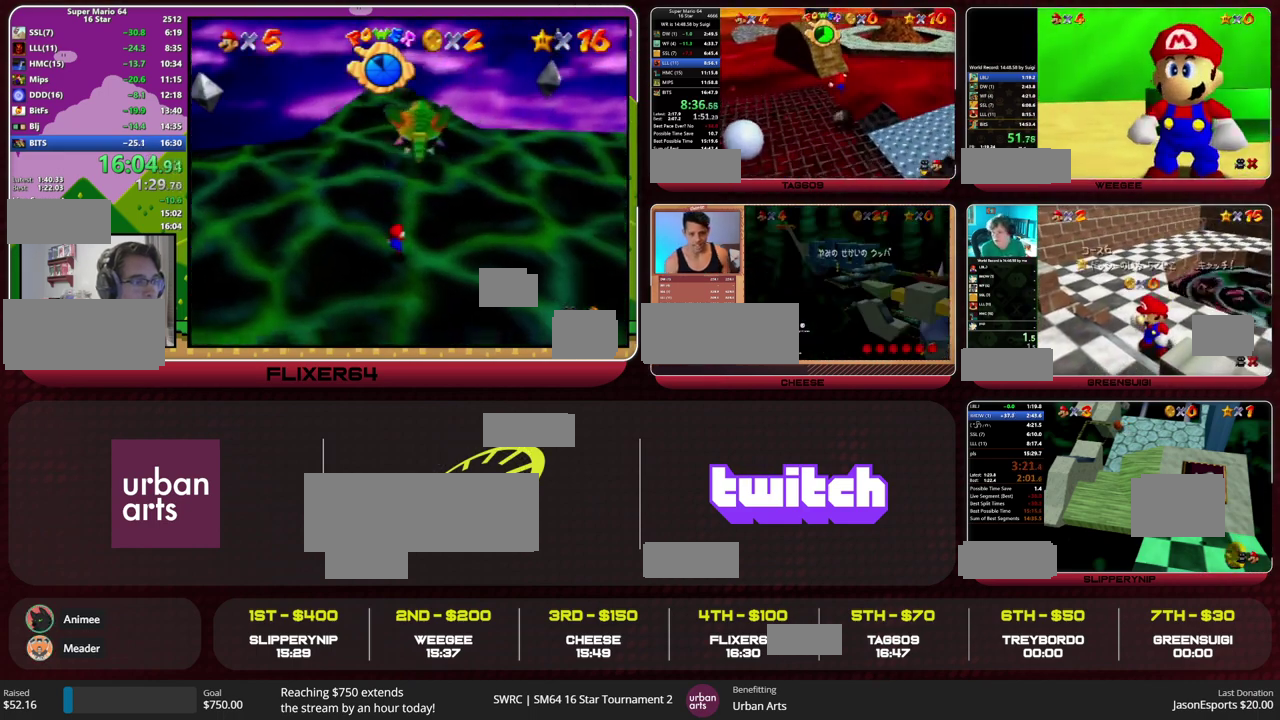
{"buttons": ["Z"], "left_stick": "up", "events": []}
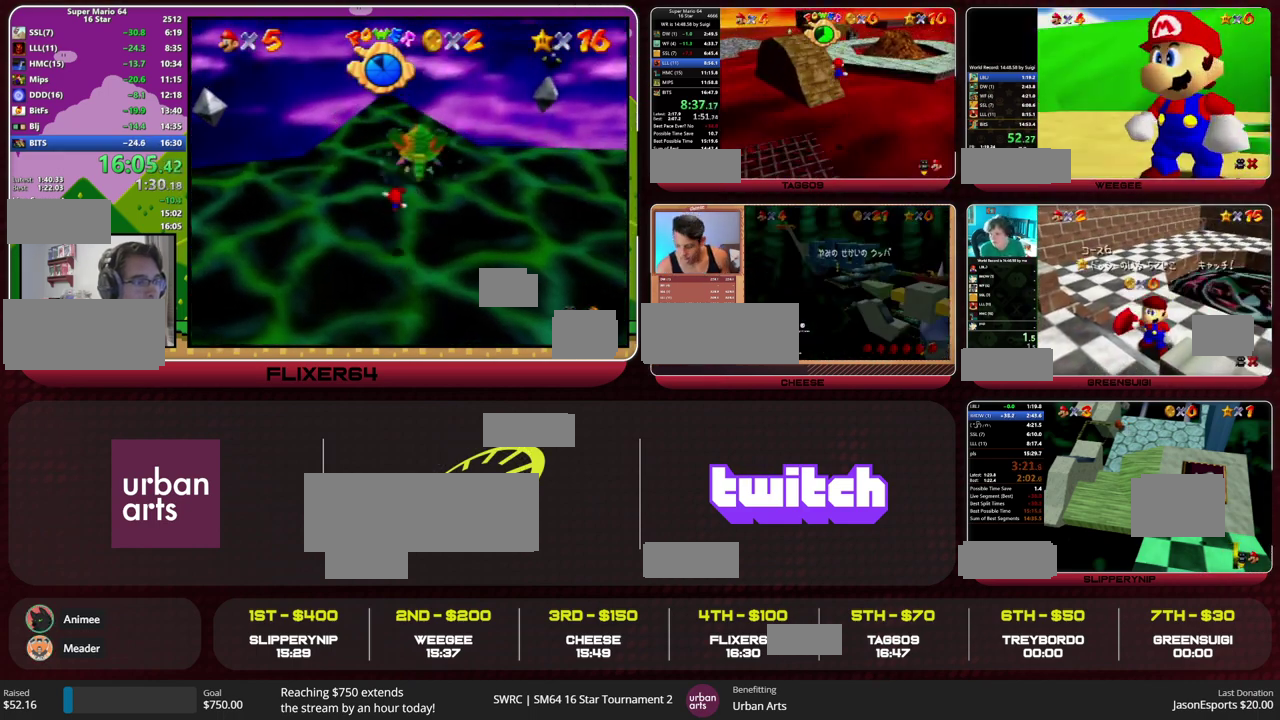
{"buttons": ["Z"], "left_stick": "up", "events": []}
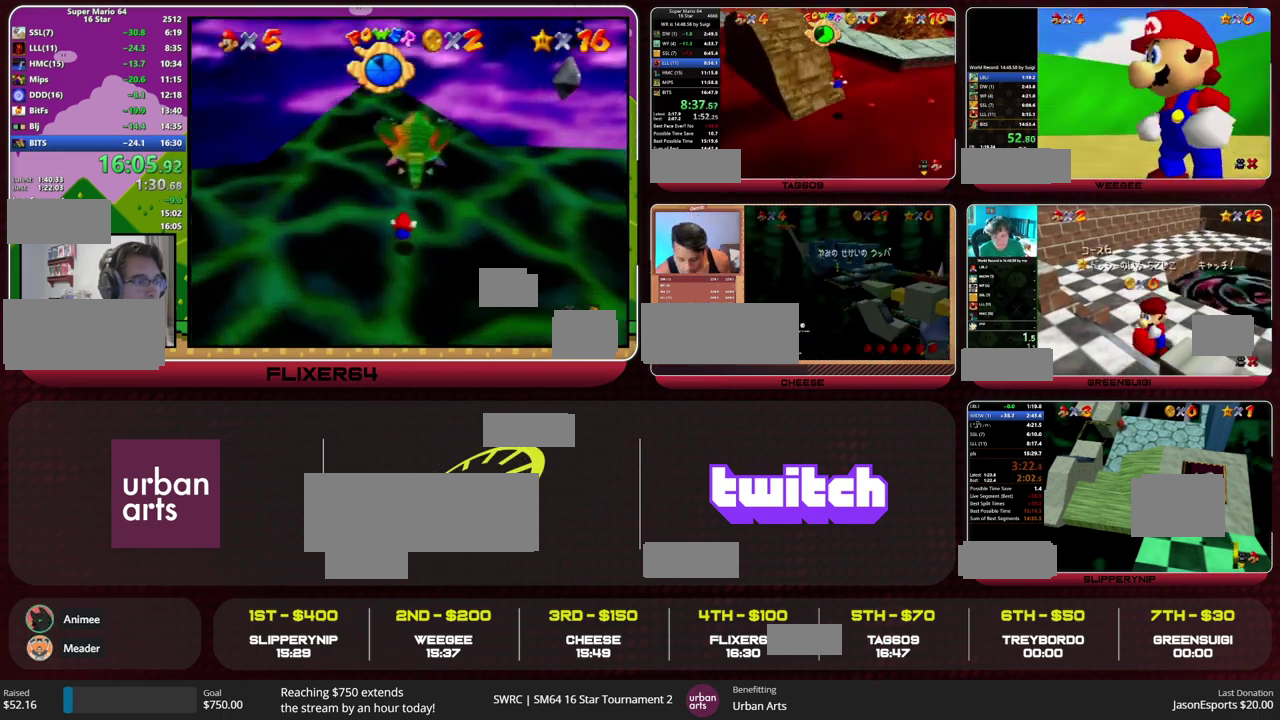
{"buttons": [], "left_stick": "up", "events": [[167, "A", "down"], [167, "B", "down"], [233, "B", "up"], [267, "A", "up"], [433, "Z", "up"]]}
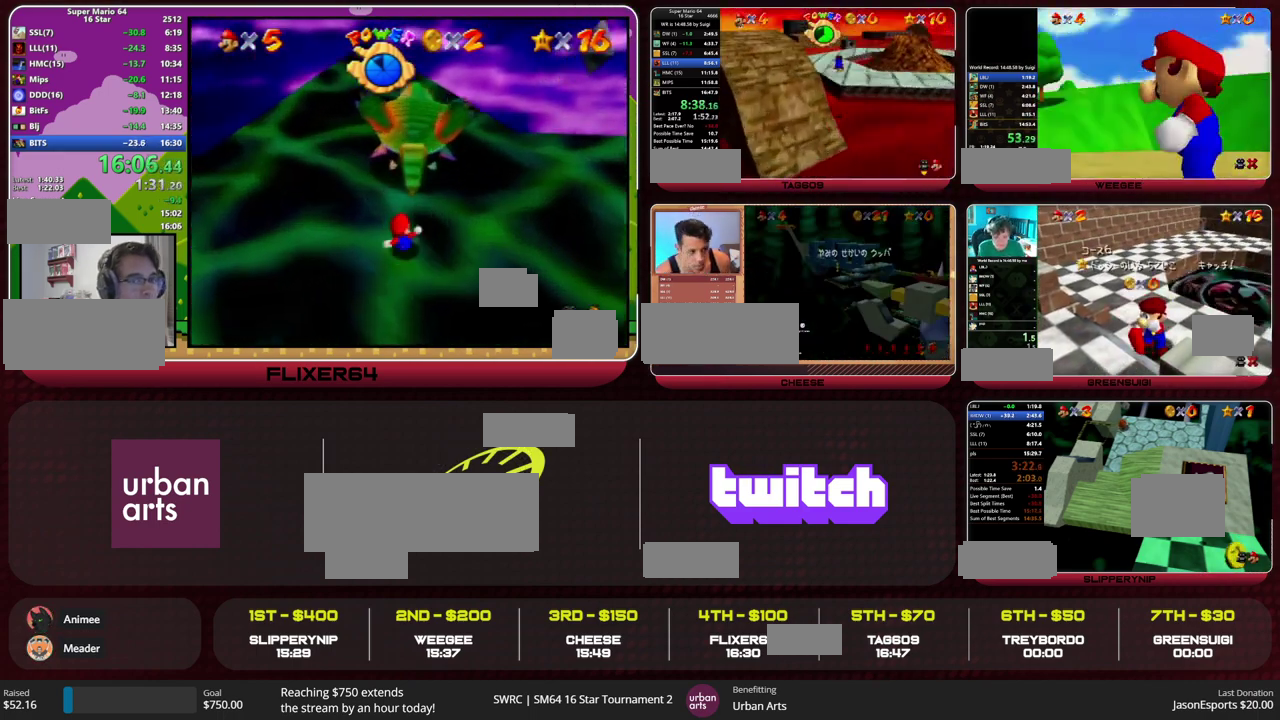
{"buttons": [], "left_stick": "up", "events": []}
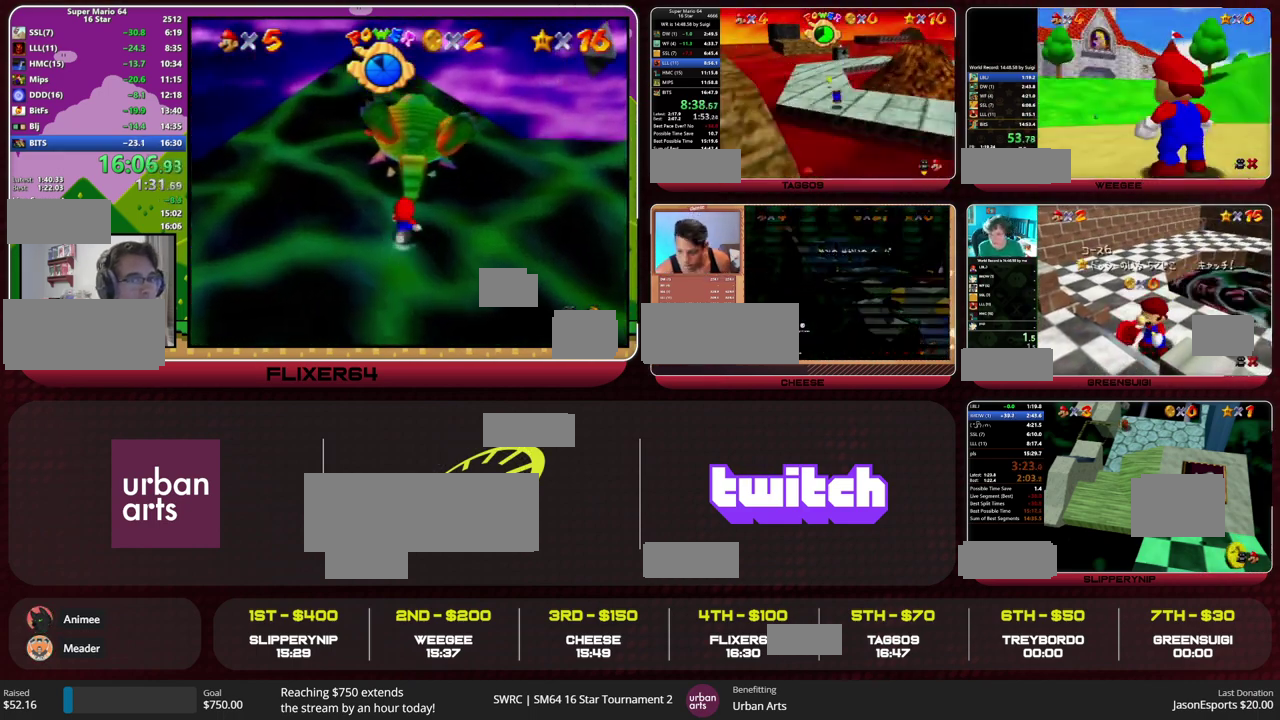
{"buttons": [], "left_stick": "up-left", "events": [[33, "B", "down"], [67, "A", "down"], [167, "A", "up"], [167, "B", "up"], [300, "left_stick", "up-left"], [433, "C_RIGHT", "down"], [500, "C_RIGHT", "up"]]}
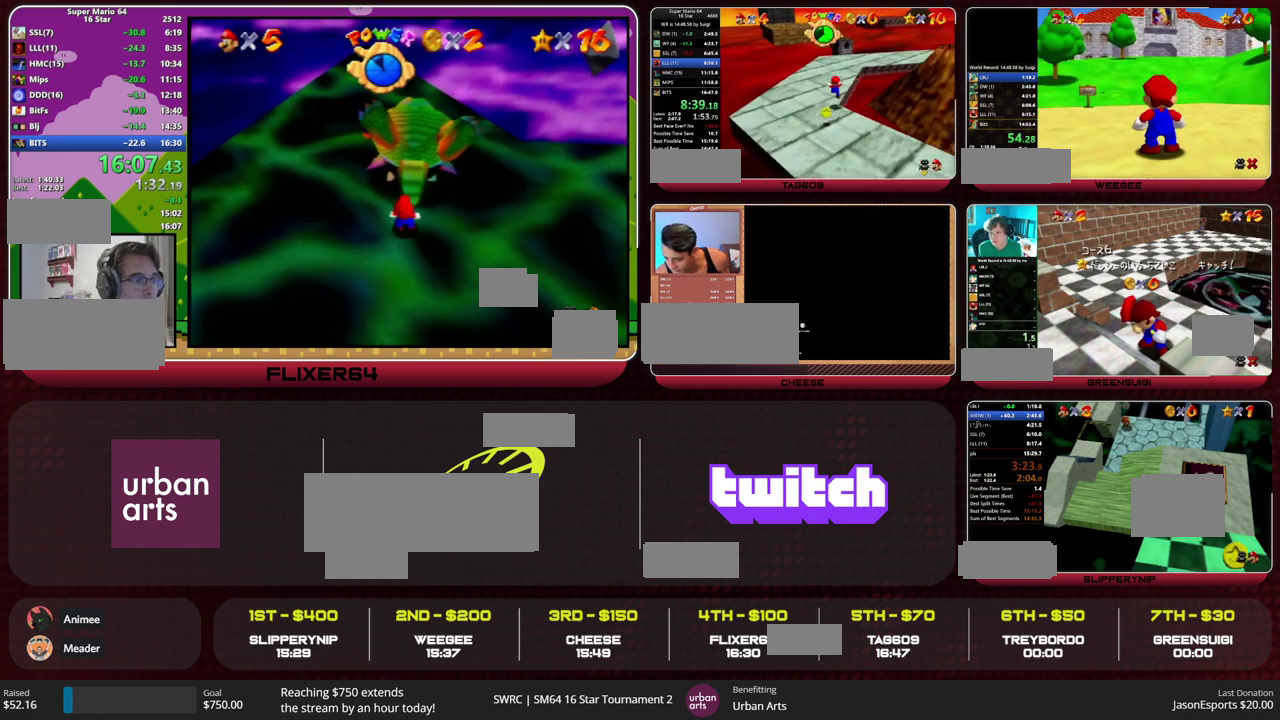
{"buttons": [], "left_stick": "up", "events": [[67, "left_stick", "up"], [167, "left_stick", "up-right"], [367, "left_stick", "up"]]}
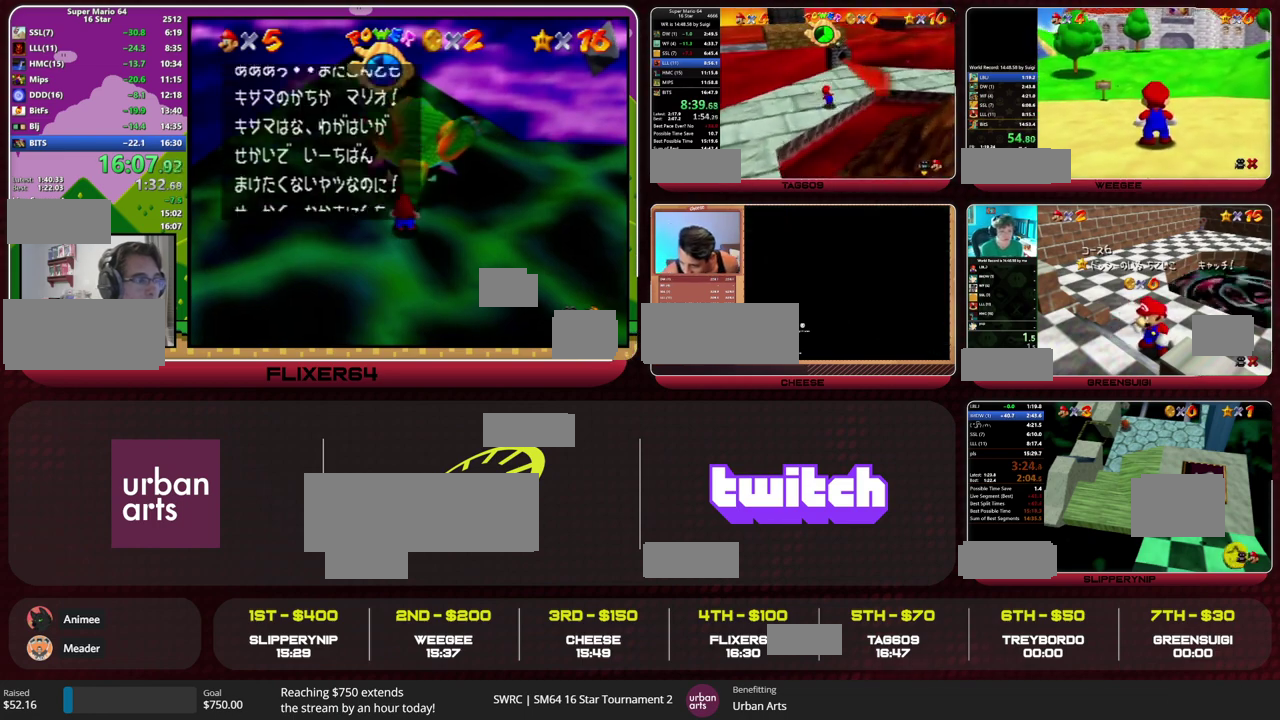
{"buttons": ["Z"], "left_stick": "right", "events": [[100, "Z", "down"], [133, "A", "down"], [200, "A", "up"], [267, "left_stick", "up-right"], [433, "left_stick", "right"]]}
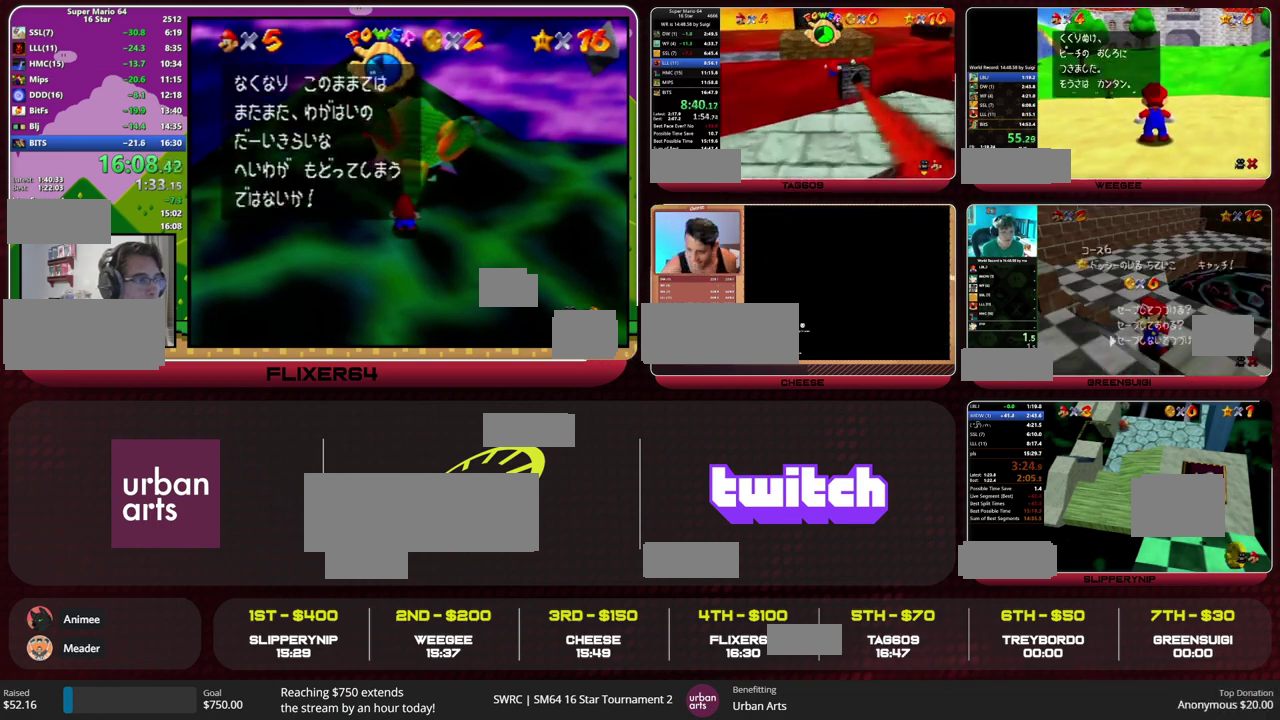
{"buttons": ["Z"], "left_stick": "up", "events": [[367, "left_stick", "up-right"], [433, "A", "down"], [433, "left_stick", "up"], [500, "A", "up"]]}
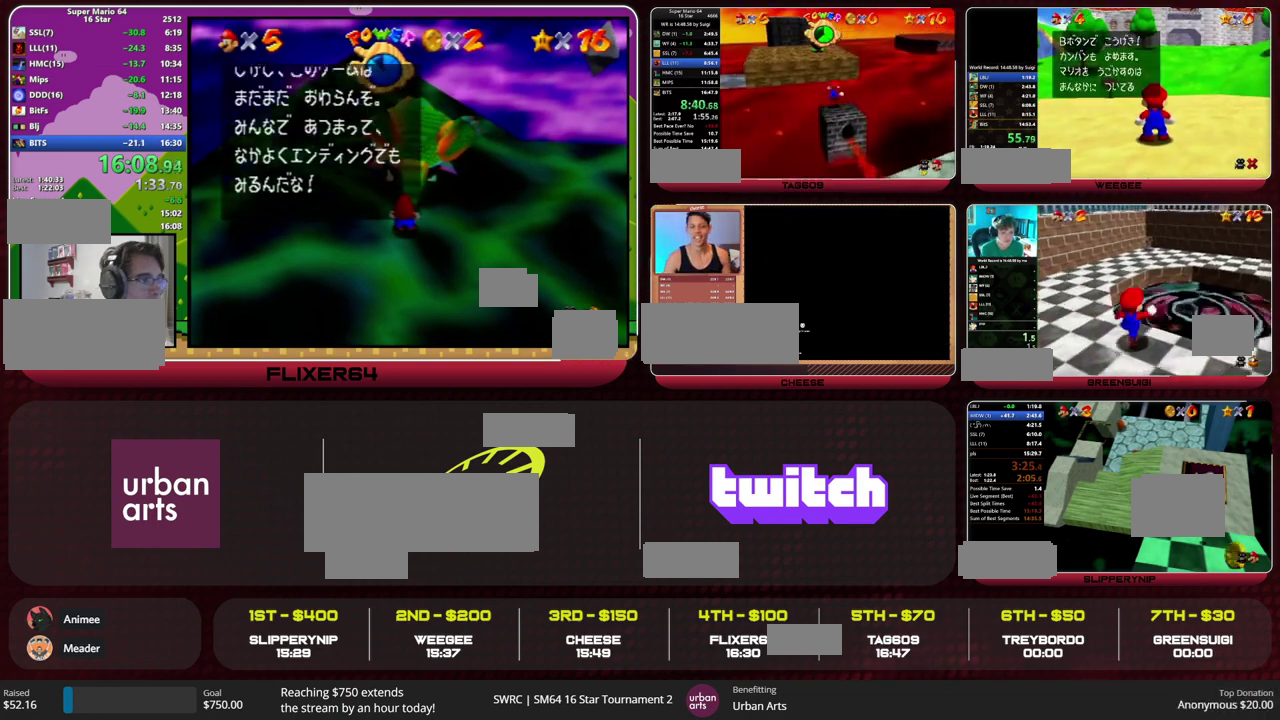
{"buttons": [], "left_stick": "up", "events": [[467, "Z", "up"]]}
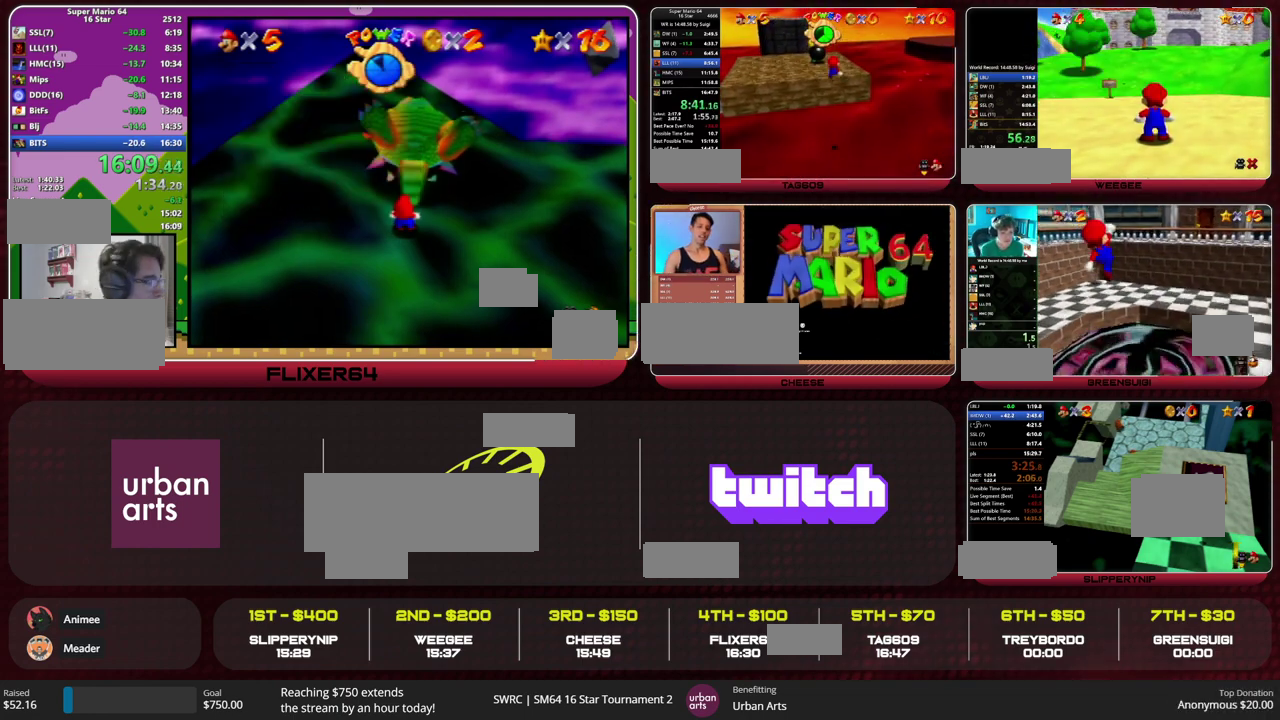
{"buttons": [], "left_stick": "up-right", "events": [[500, "left_stick", "up-right"]]}
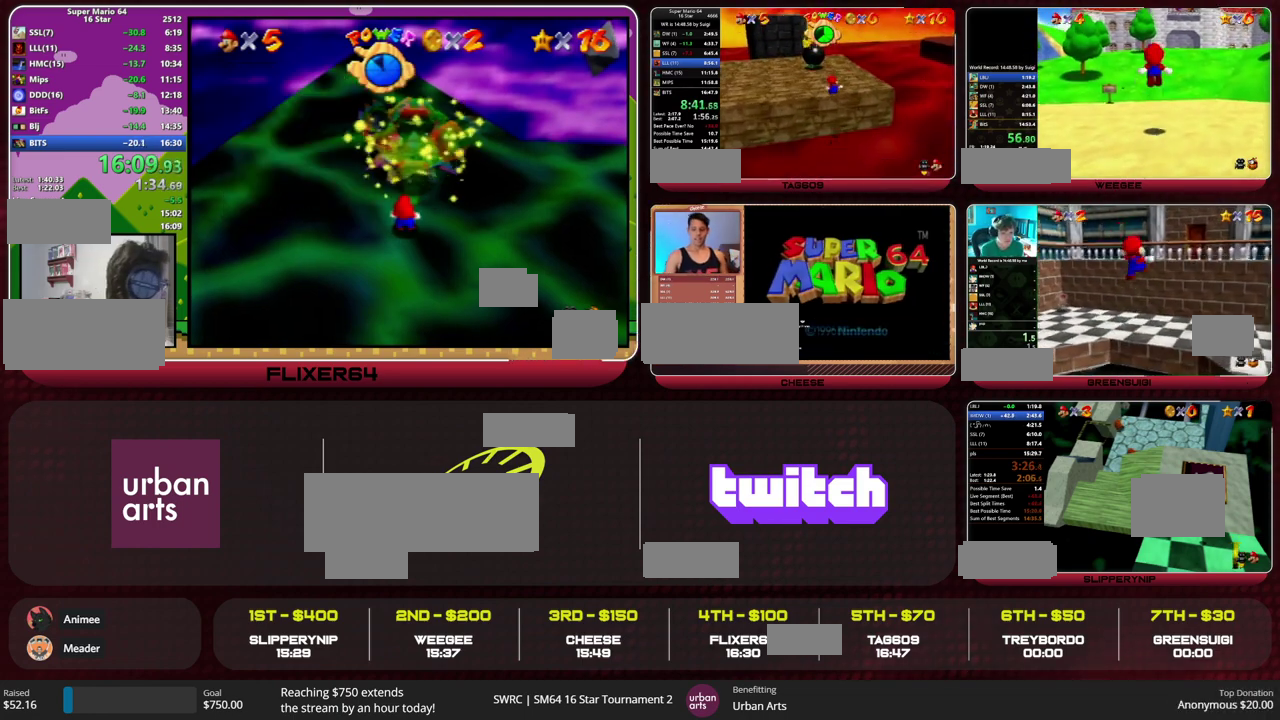
{"buttons": ["C_LEFT"], "left_stick": "center", "events": [[133, "left_stick", "right"], [333, "A", "down"], [367, "Z", "down"], [400, "A", "up"], [400, "left_stick", "center"], [467, "C_LEFT", "down"], [500, "Z", "up"]]}
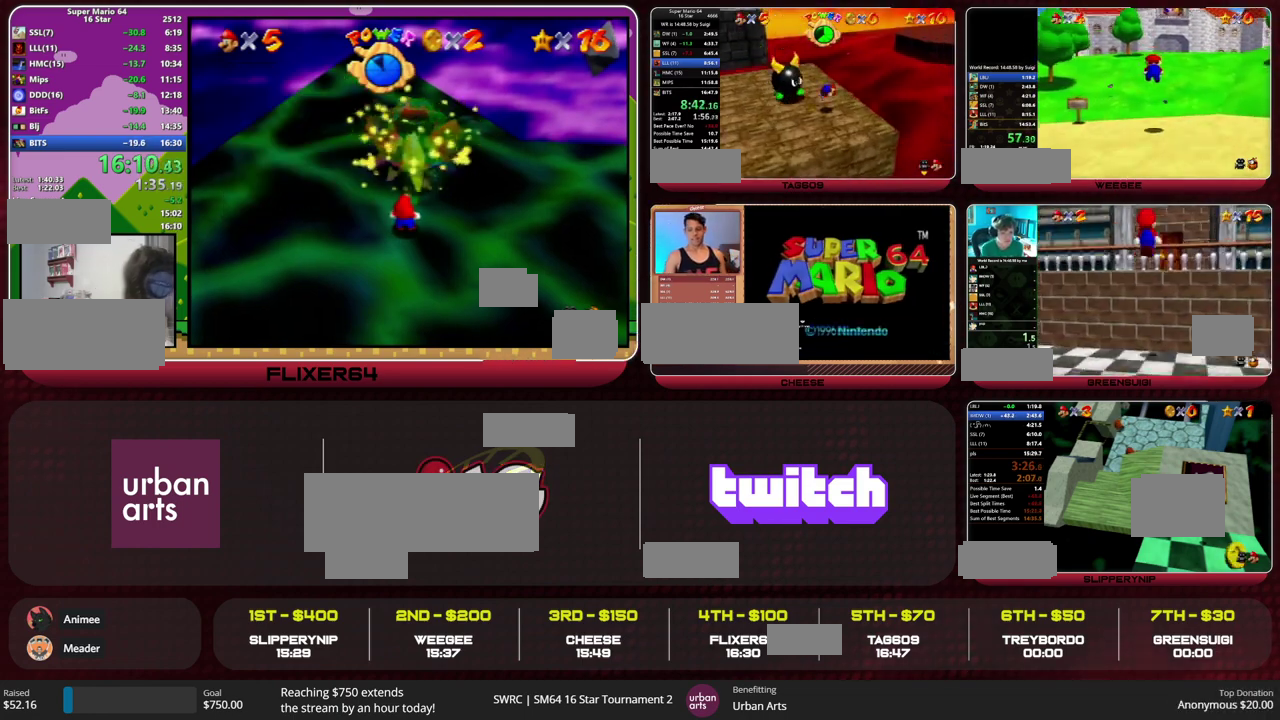
{"buttons": ["A"], "left_stick": "up-right", "events": [[67, "C_LEFT", "up"], [233, "A", "down"], [433, "left_stick", "up-right"]]}
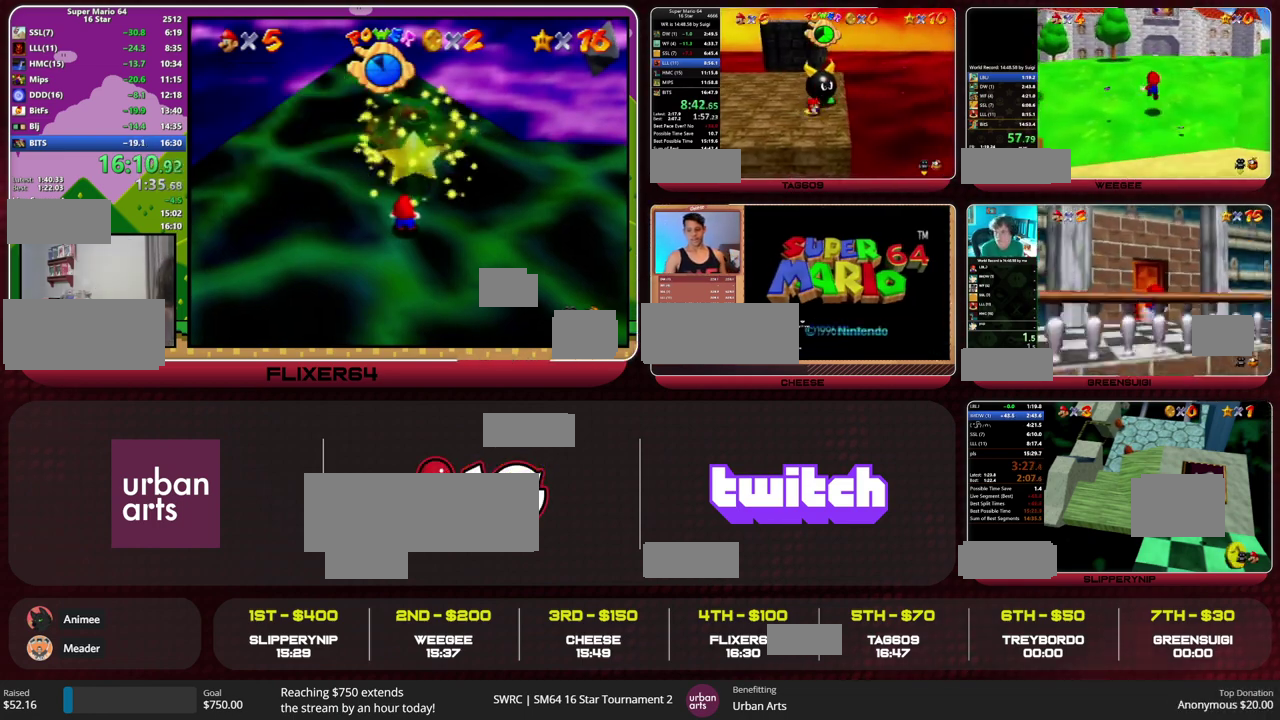
{"buttons": [], "left_stick": "up-right", "events": [[367, "B", "down"], [433, "A", "up"], [433, "B", "up"]]}
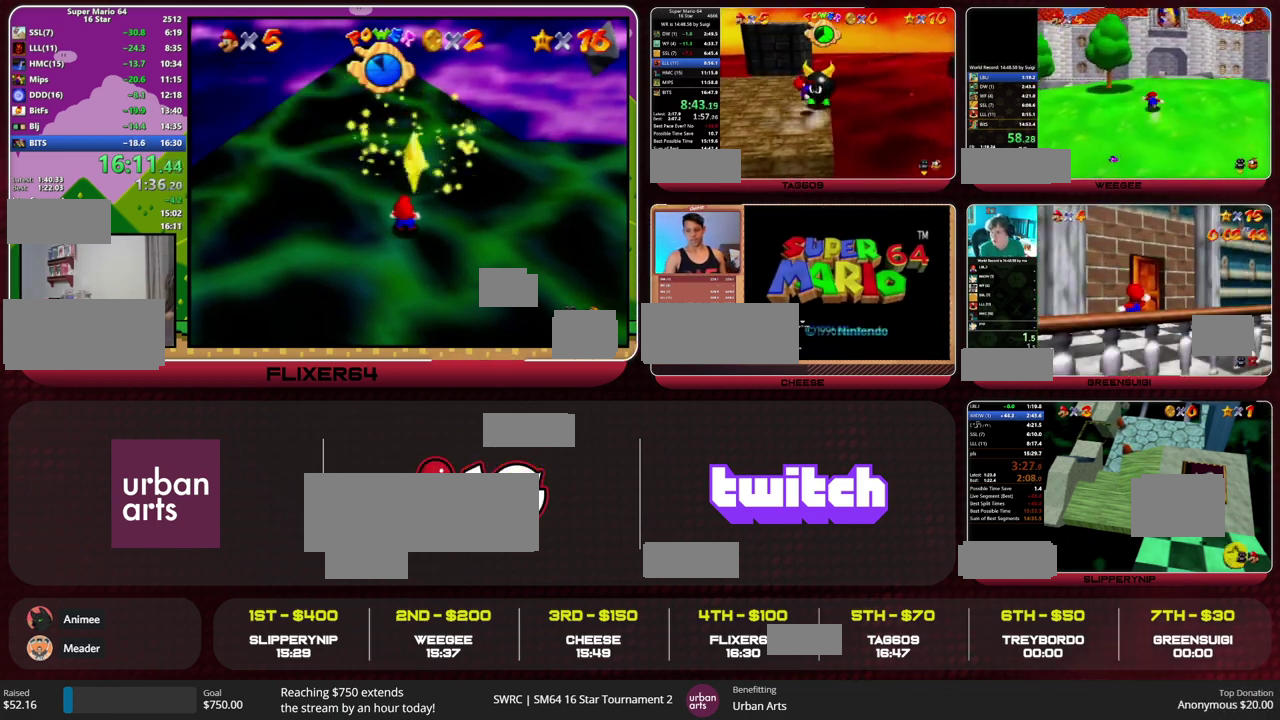
{"buttons": [], "left_stick": "up", "events": [[67, "left_stick", "center"], [433, "left_stick", "up"]]}
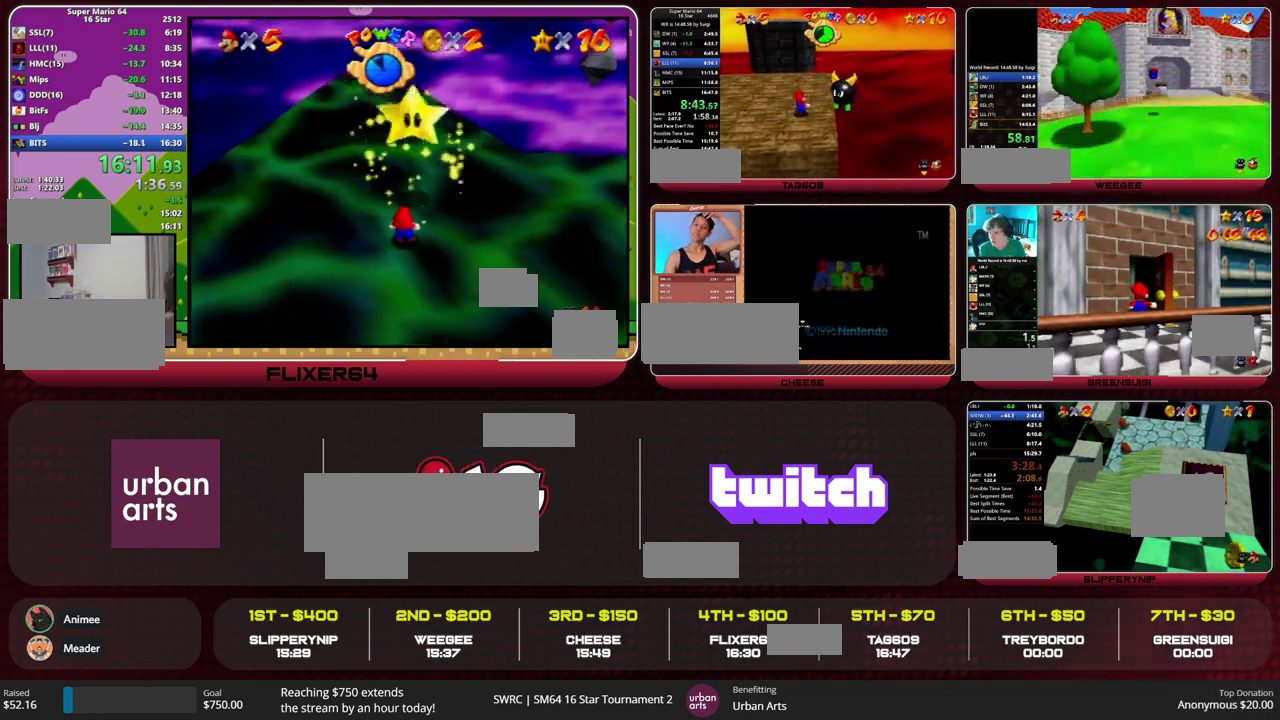
{"buttons": [], "left_stick": "up-left", "events": [[133, "left_stick", "up-left"]]}